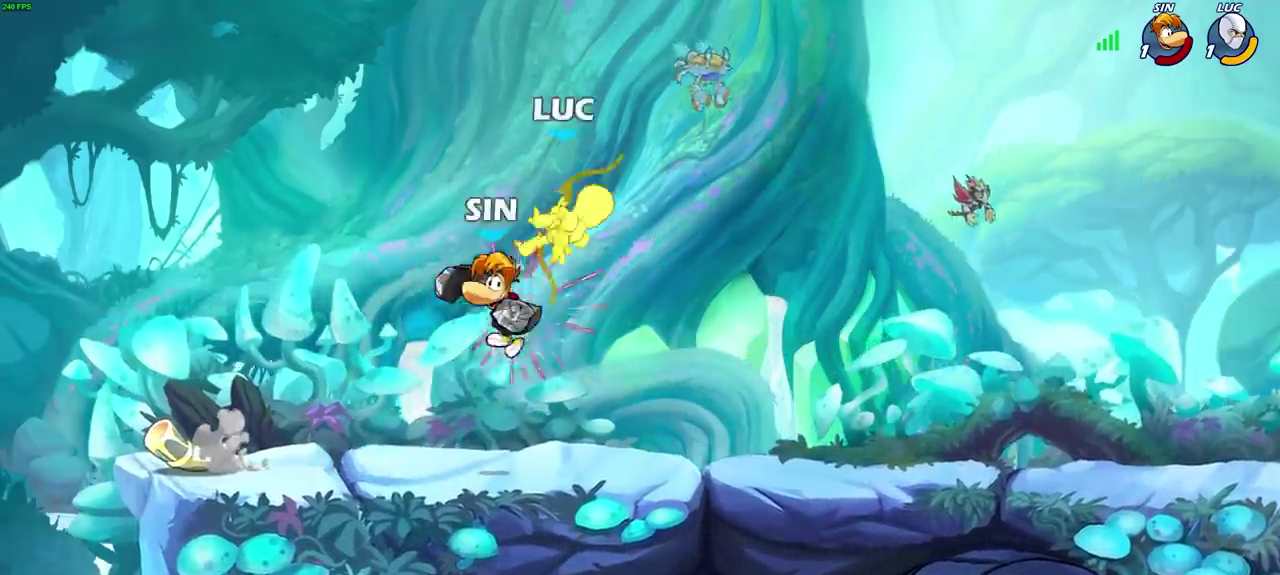
Gameplay with a controller (PlayStation layout); each line is a JSON object with the inputs held at the frame after it (dt_ms = milliseconds from this image to that frame). "events" lists button and stick changes between this image and that frame as [ms after this image, input, new state], when the widget could be followed in between.
{"dt_ms": 600, "buttons": [], "left_stick": "center", "right_stick": "center"}
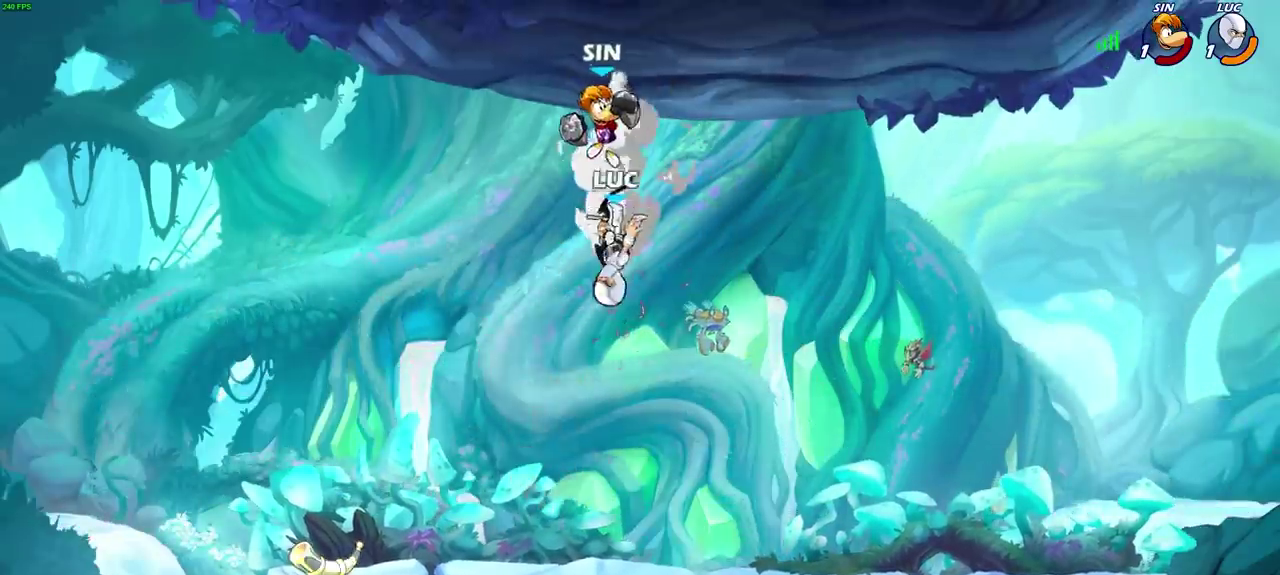
{"dt_ms": 600, "buttons": [], "left_stick": "center", "right_stick": "center", "events": [[50, "left_stick", "down-left"], [217, "left_stick", "right"], [333, "left_stick", "center"], [350, "SQUARE", "down"], [433, "SQUARE", "up"]]}
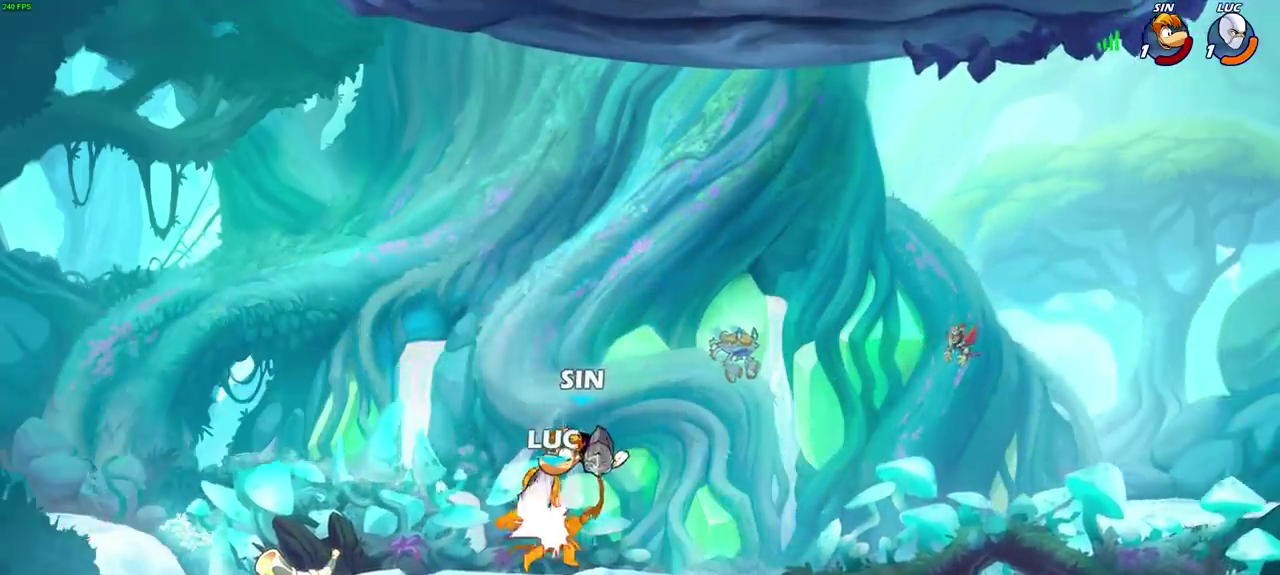
{"dt_ms": 600, "buttons": [], "left_stick": "left", "right_stick": "center", "events": [[550, "left_stick", "left"]]}
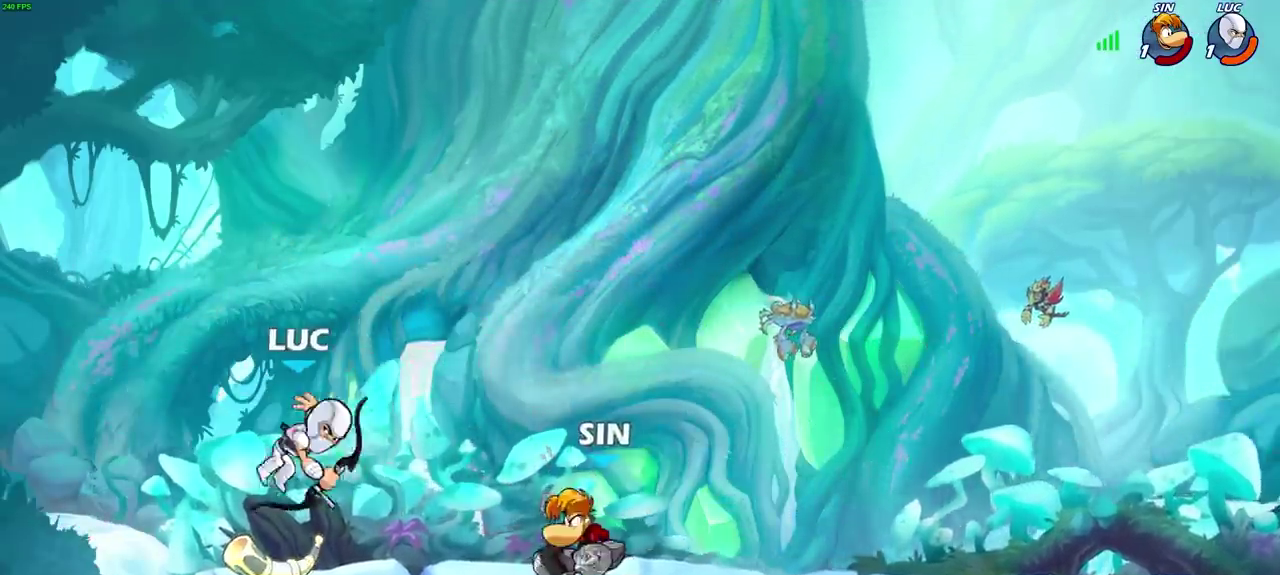
{"dt_ms": 400, "buttons": [], "left_stick": "right", "right_stick": "center", "events": [[50, "left_stick", "down-left"], [167, "left_stick", "up-right"], [283, "left_stick", "right"]]}
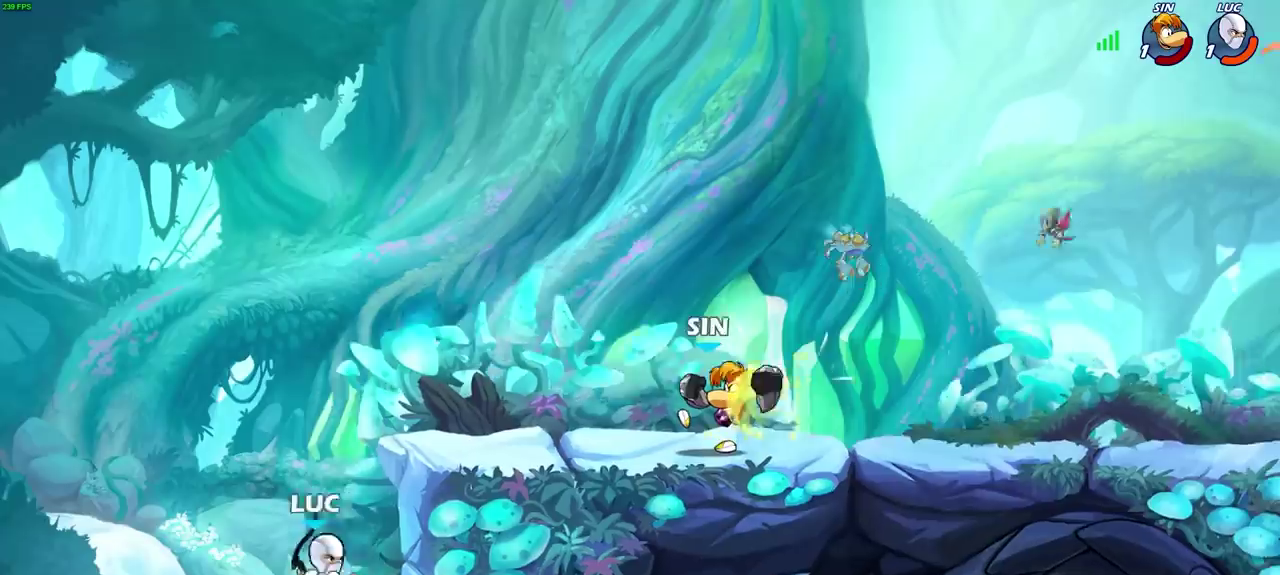
{"dt_ms": 400, "buttons": [], "left_stick": "up", "right_stick": "center", "events": [[33, "CROSS", "down"], [150, "left_stick", "up-left"], [183, "CROSS", "up"], [350, "left_stick", "up"]]}